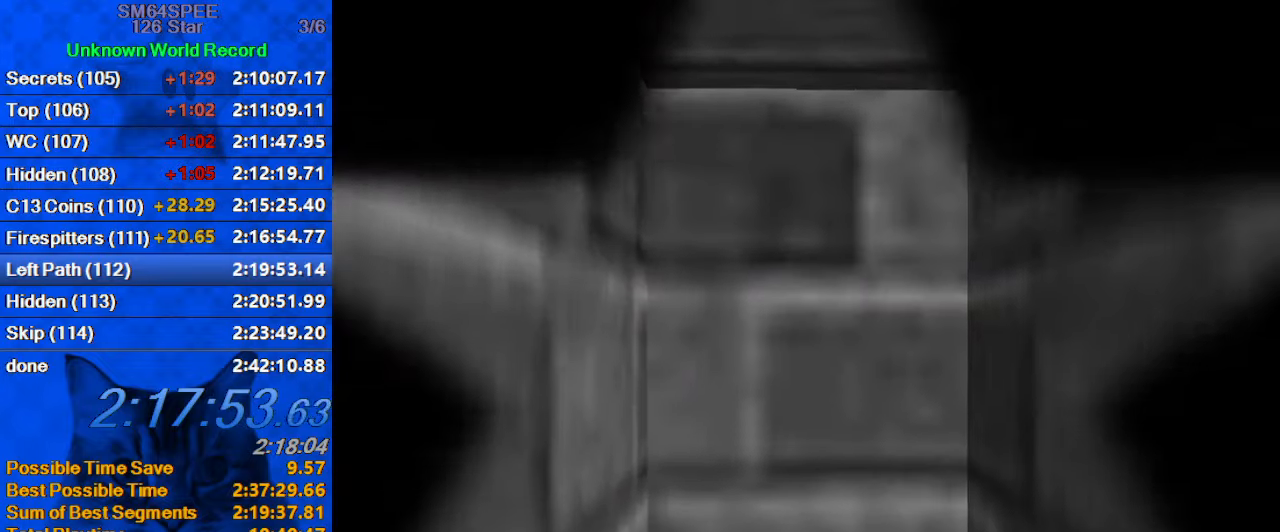
Gameplay with keyboard; each line is a JSON object with the keys held at the frame after it. "events" lists presses ("down") and releases ("up") of "a", "c", "ctrl", "d", "down", "left", "return", "right", "s", "shift", "up", "w", "x" and "y" between this image and that frame as [ms after this image, input, new state], when the widget could be followed in between. No other keys are recorded. Mouse input is not recorded.
{"keys": [], "events": []}
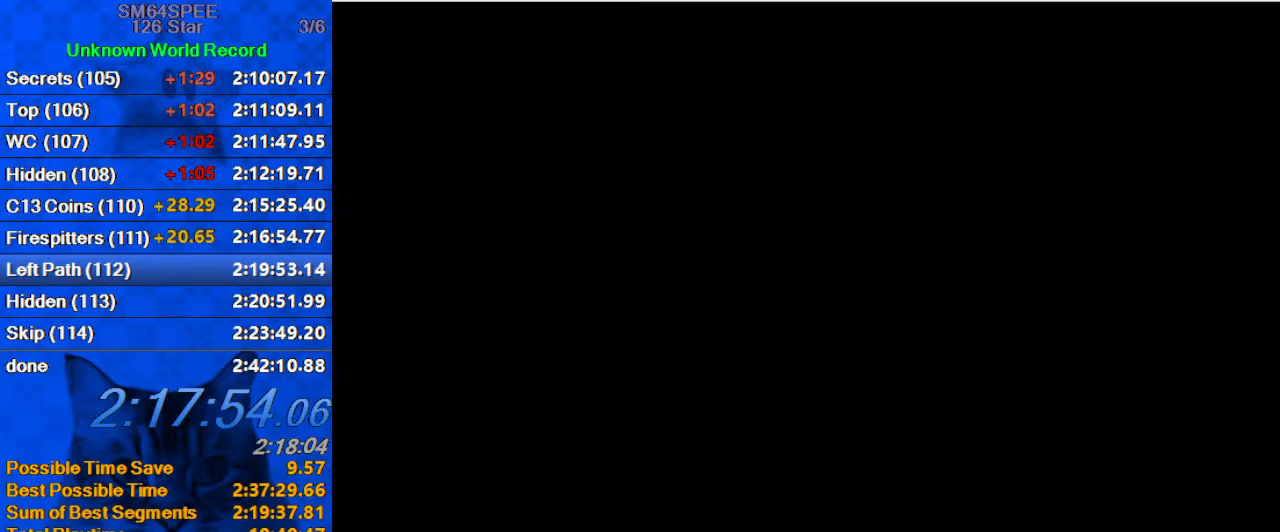
{"keys": [], "events": [[334, "a", "down"], [367, "s", "down"], [467, "a", "up"], [467, "s", "up"]]}
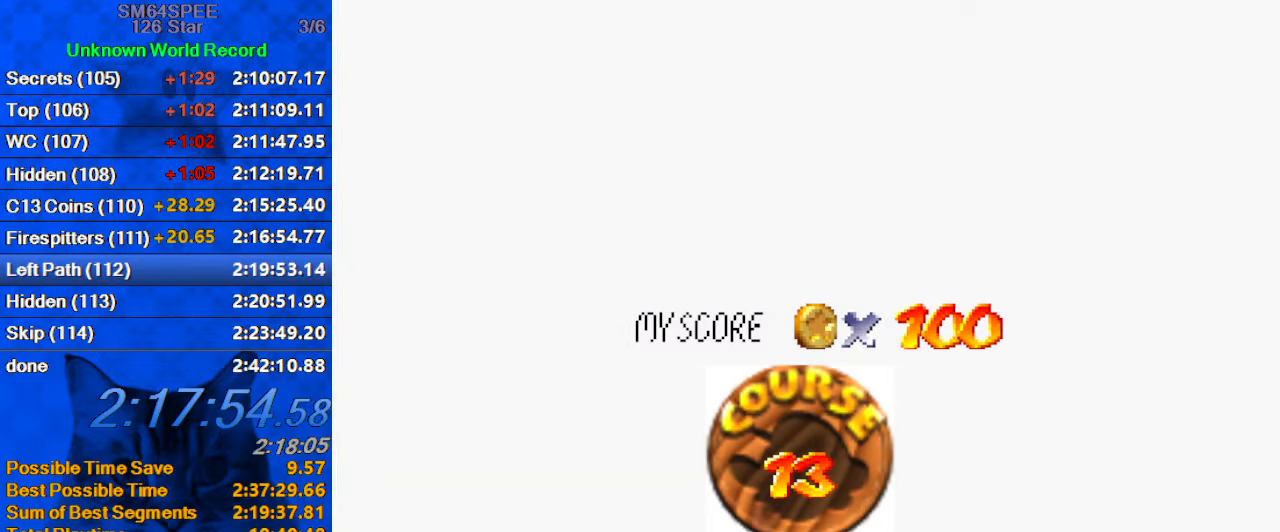
{"keys": [], "events": [[167, "shift", "down"], [300, "shift", "up"], [400, "shift", "down"], [434, "shift", "up"]]}
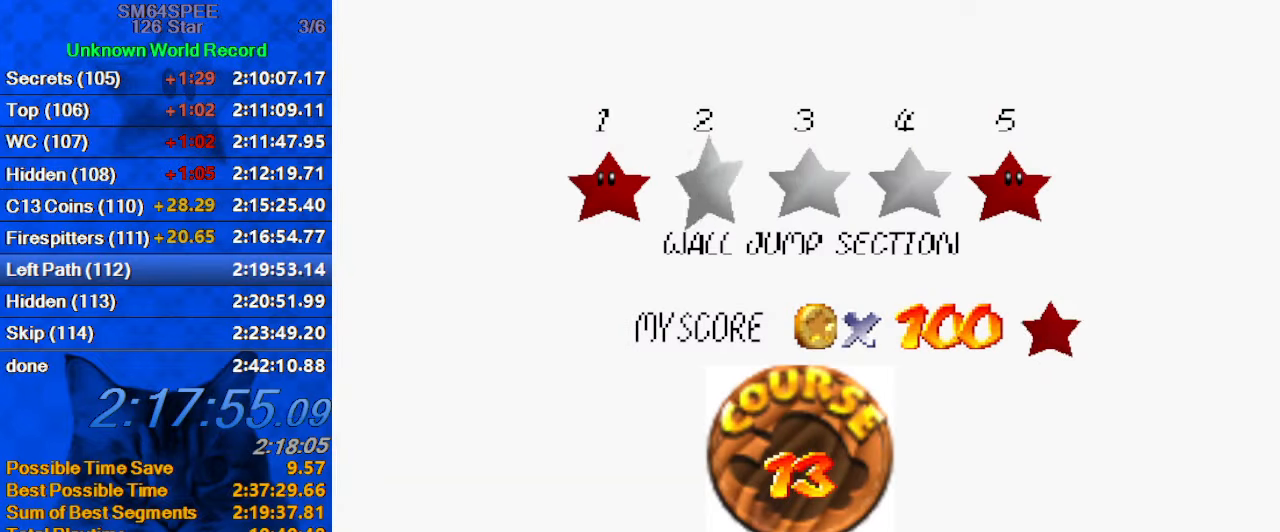
{"keys": [], "events": [[67, "shift", "down"], [100, "shift", "up"], [200, "shift", "down"], [300, "shift", "up"], [367, "shift", "down"], [500, "shift", "up"]]}
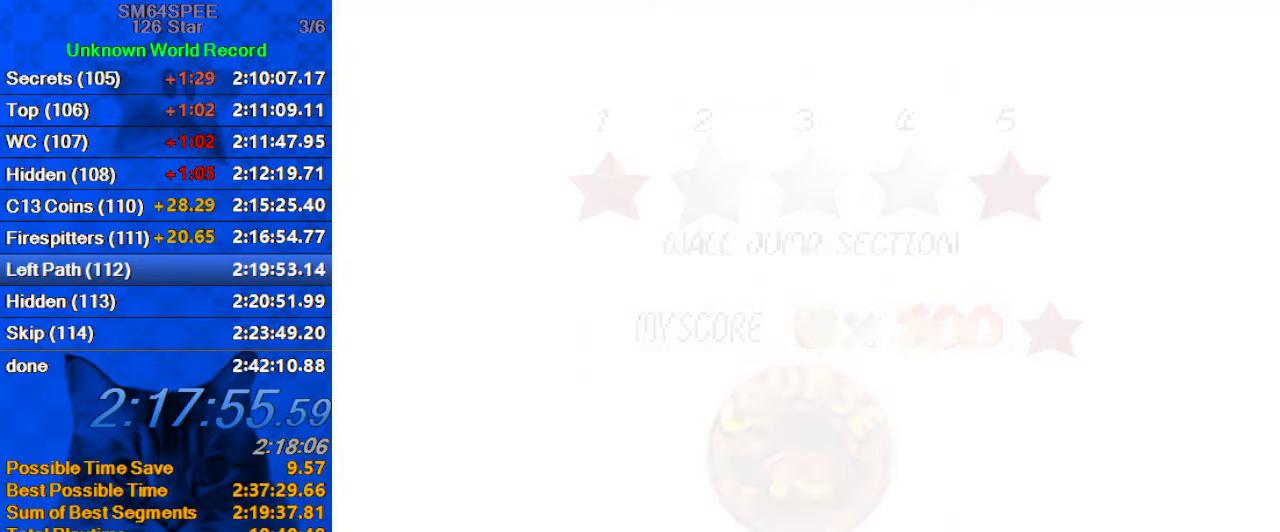
{"keys": ["right"], "events": [[34, "right", "down"], [134, "a", "down"], [134, "s", "down"], [267, "a", "up"], [267, "s", "up"], [367, "a", "down"], [367, "s", "down"], [467, "a", "up"], [467, "s", "up"]]}
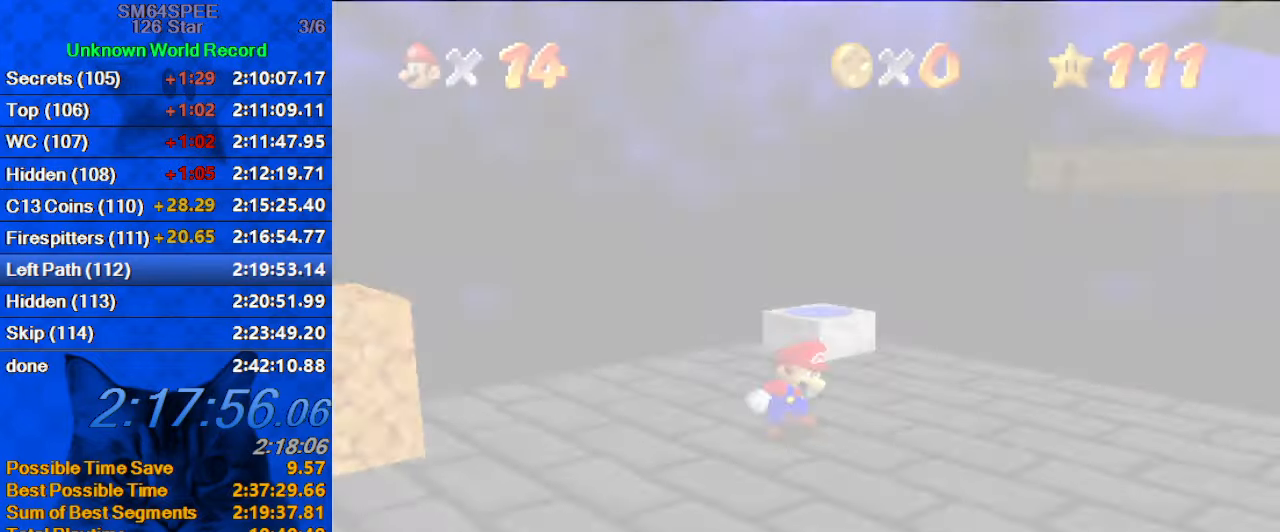
{"keys": ["a", "up"], "events": [[34, "a", "down"], [200, "a", "up"], [267, "a", "down"], [334, "up", "down"], [367, "a", "up"], [467, "a", "down"], [500, "right", "up"]]}
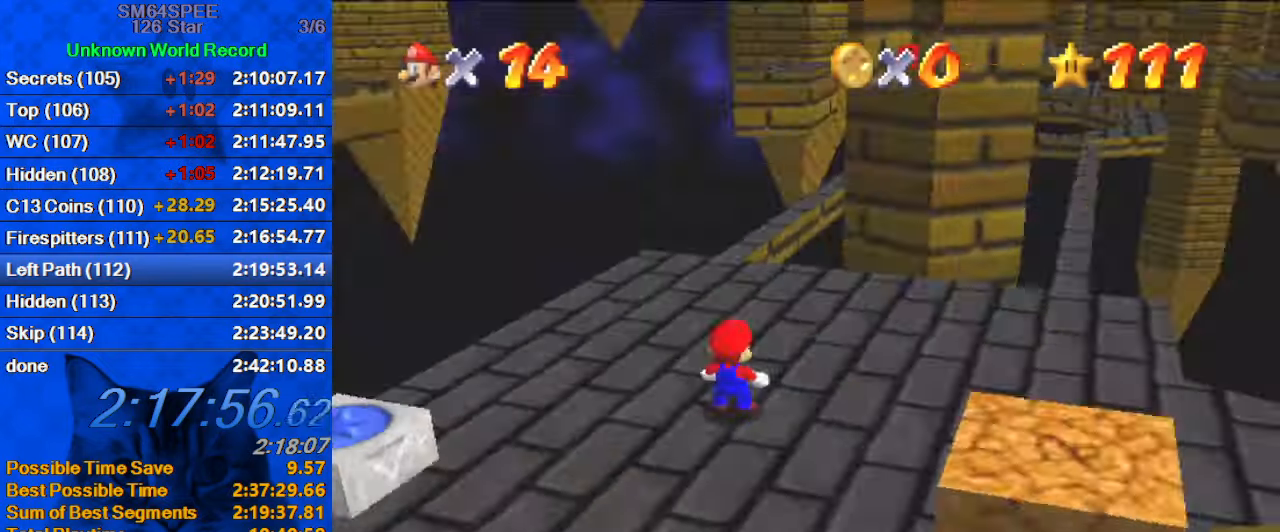
{"keys": ["left", "up"], "events": [[100, "a", "up"], [167, "left", "down"]]}
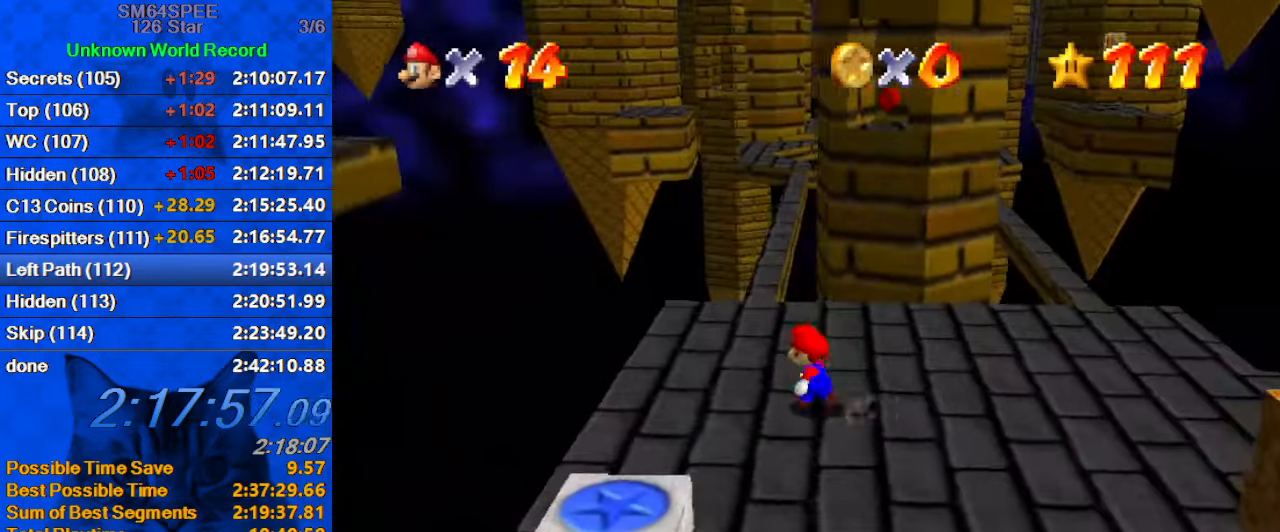
{"keys": ["left", "shift", "up", "y"], "events": [[34, "left", "up"], [200, "y", "down"], [300, "shift", "down"], [400, "left", "down"]]}
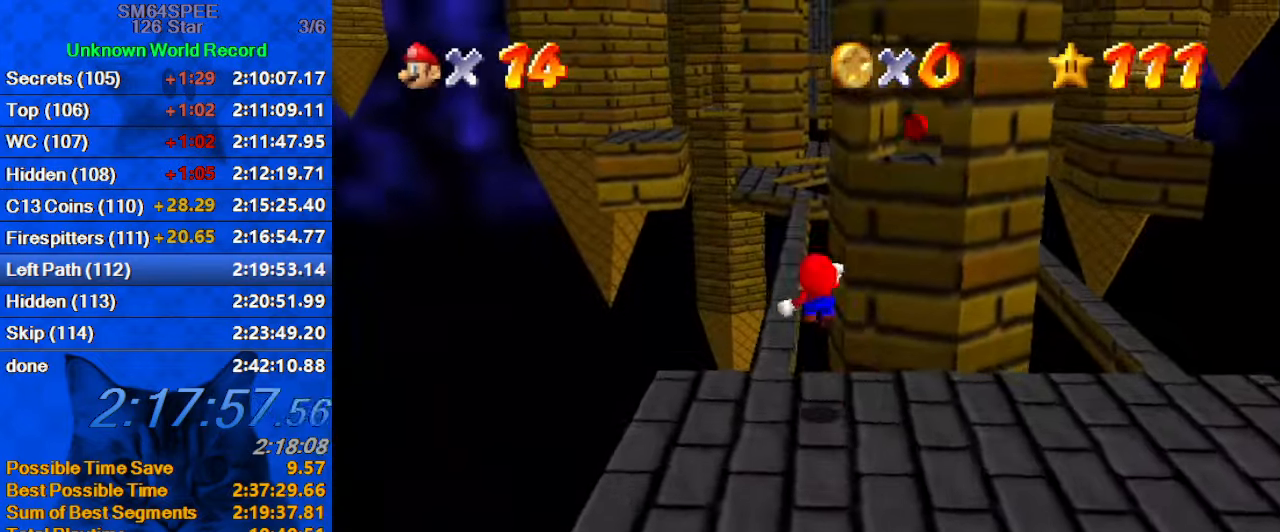
{"keys": ["up", "y"], "events": [[134, "shift", "up"], [466, "left", "up"]]}
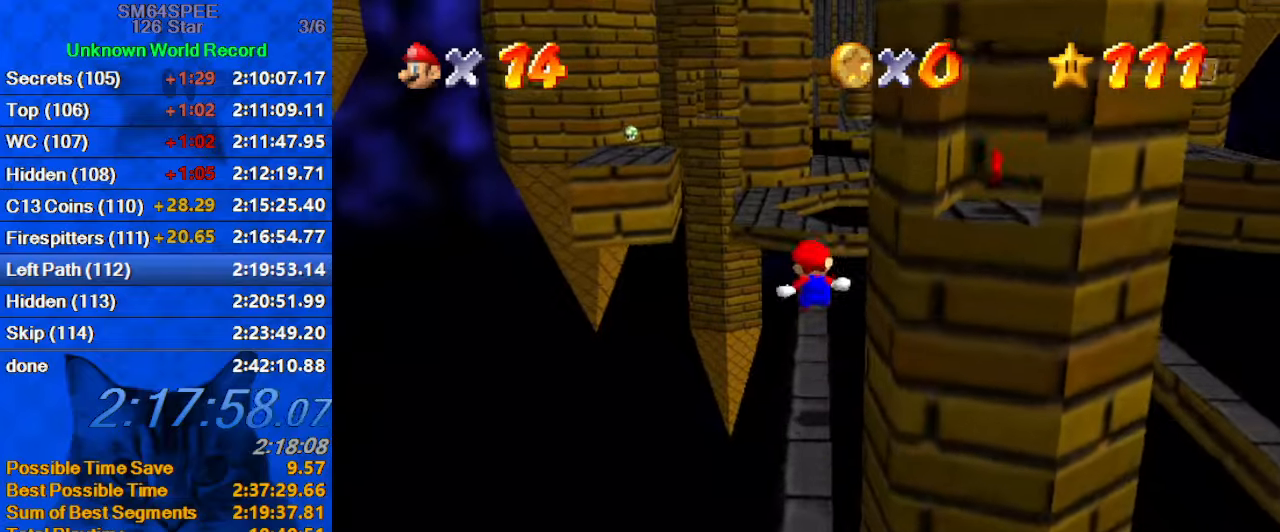
{"keys": ["left", "shift", "up", "y"], "events": [[433, "shift", "down"], [500, "left", "down"]]}
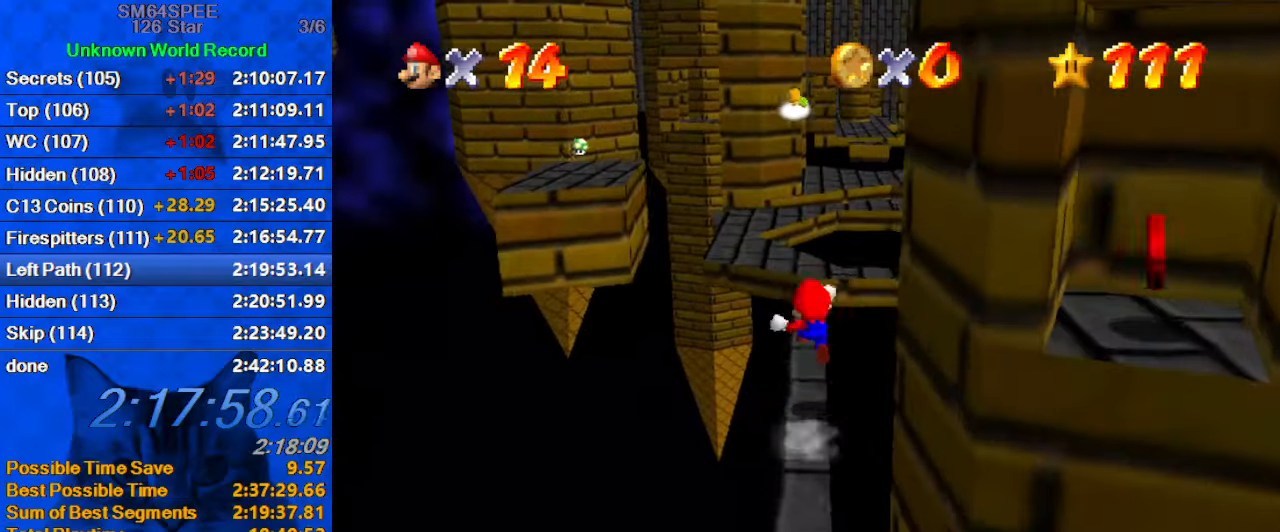
{"keys": ["down", "left", "y"], "events": [[100, "shift", "up"], [133, "up", "up"], [233, "left", "up"], [400, "down", "down"], [433, "left", "down"]]}
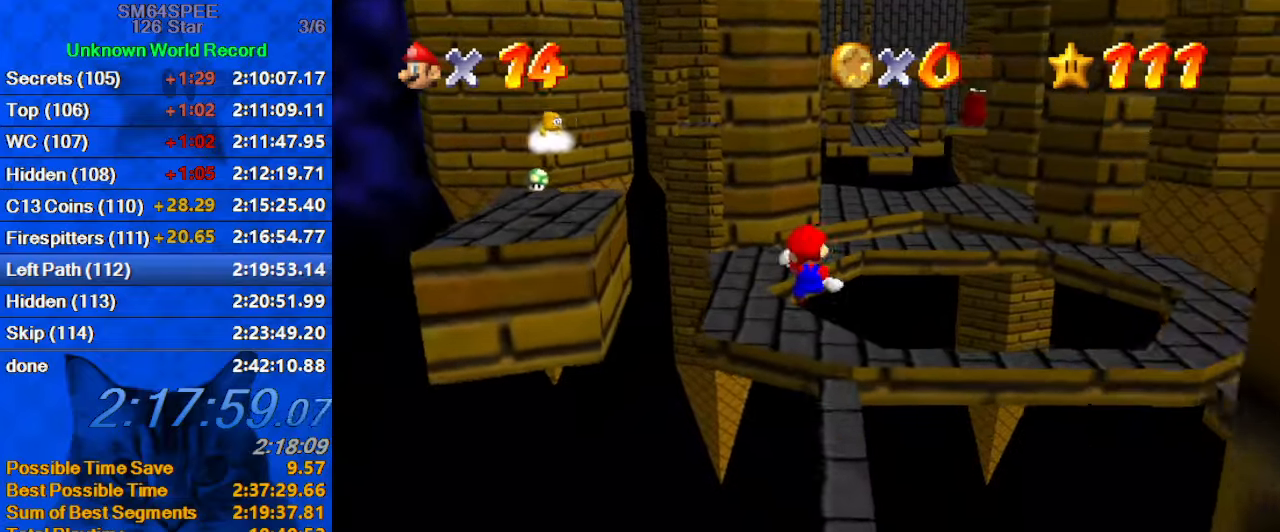
{"keys": ["right", "shift", "y"], "events": [[66, "down", "up"], [66, "left", "up"], [333, "left", "down"], [433, "left", "up"], [433, "right", "down"], [500, "shift", "down"]]}
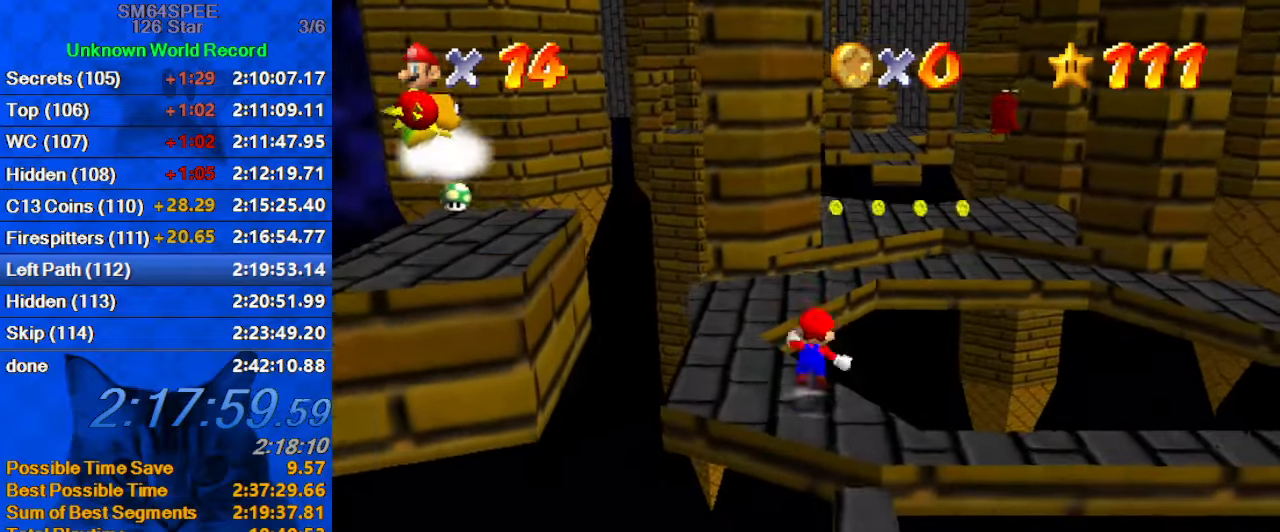
{"keys": ["down"], "events": [[133, "down", "down"], [166, "shift", "up"], [166, "y", "up"], [300, "w", "down"], [366, "right", "up"], [400, "w", "up"]]}
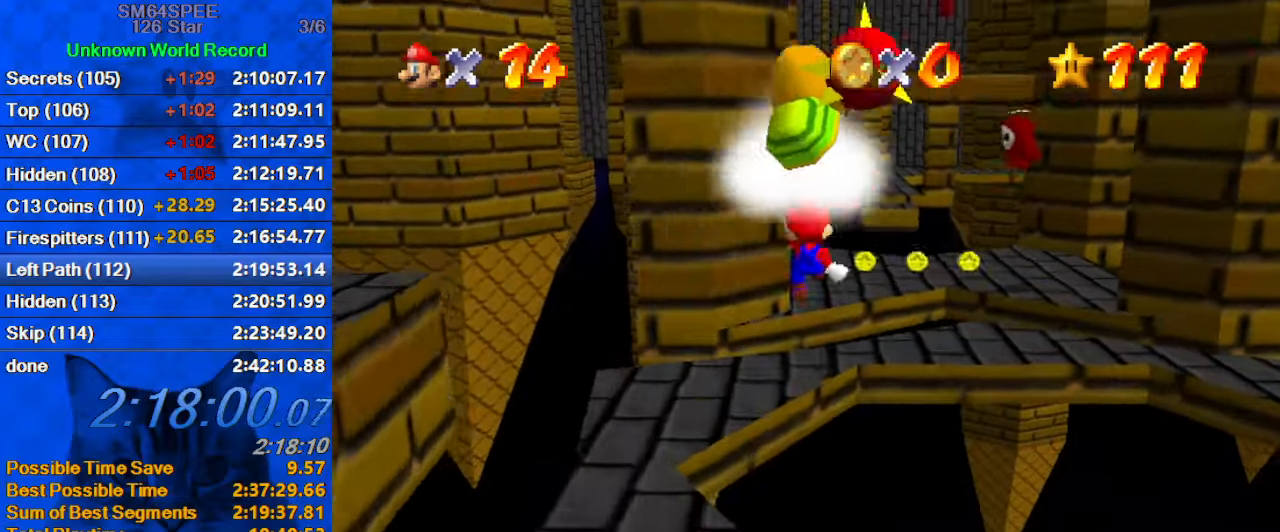
{"keys": ["right", "up", "y"], "events": [[33, "y", "down"], [233, "down", "up"], [266, "left", "down"], [400, "up", "down"], [466, "left", "up"], [500, "right", "down"]]}
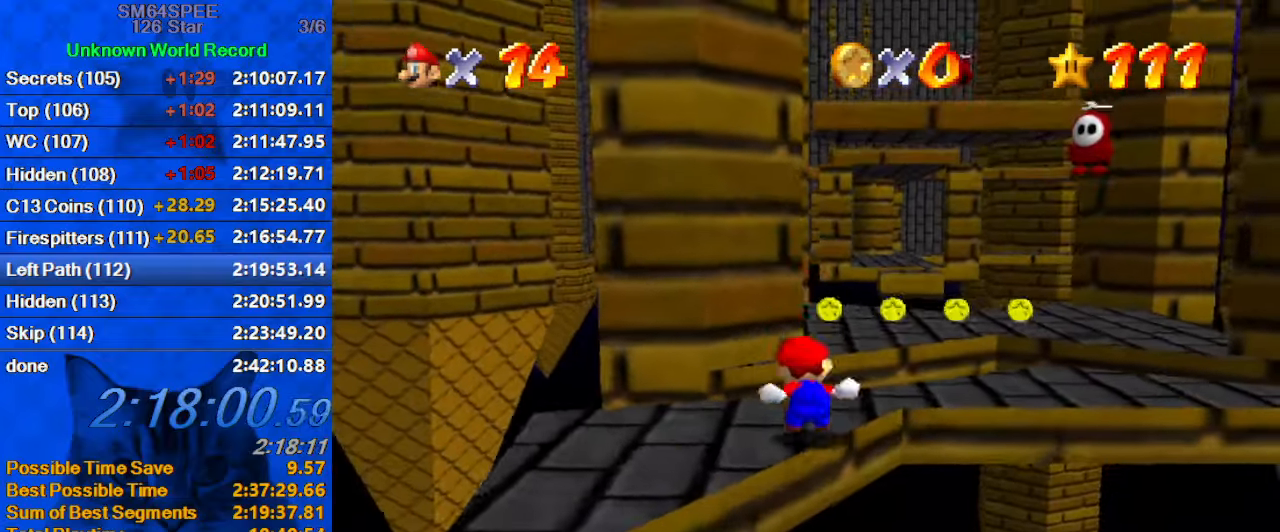
{"keys": ["right", "up", "y"], "events": [[100, "shift", "down"], [300, "shift", "up"], [300, "up", "up"], [433, "up", "down"]]}
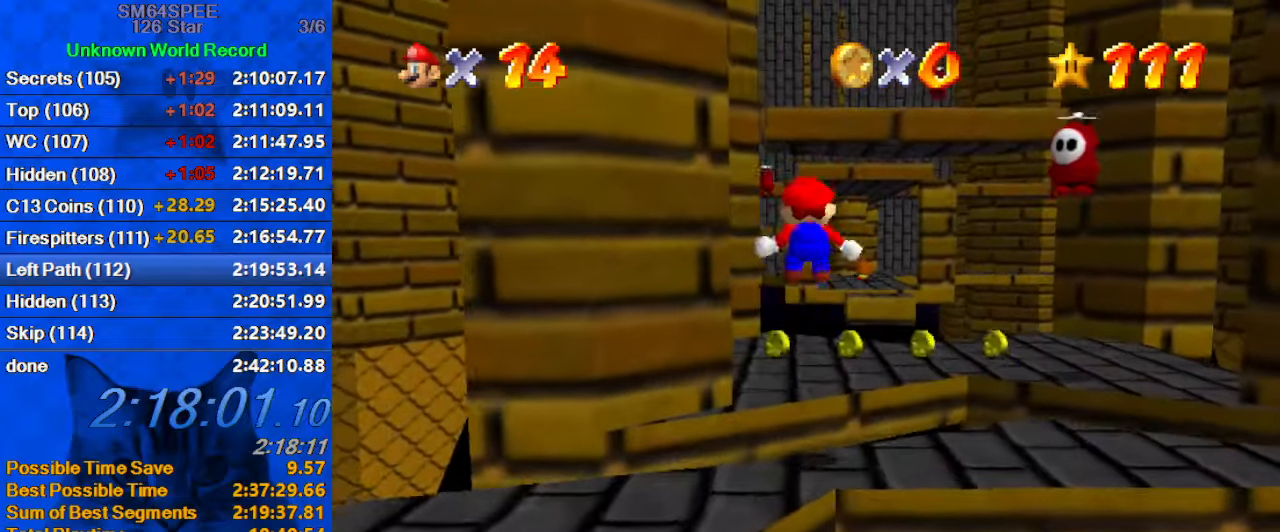
{"keys": ["up", "y"], "events": [[266, "right", "up"]]}
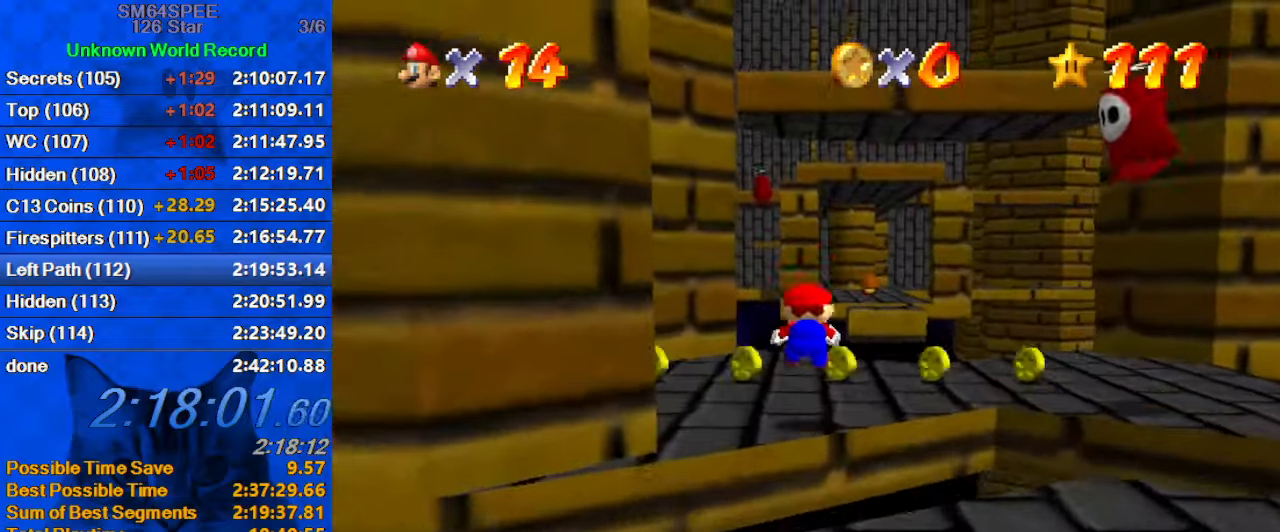
{"keys": ["right", "shift", "up", "y"], "events": [[33, "y", "up"], [366, "y", "down"], [400, "shift", "down"], [466, "right", "down"]]}
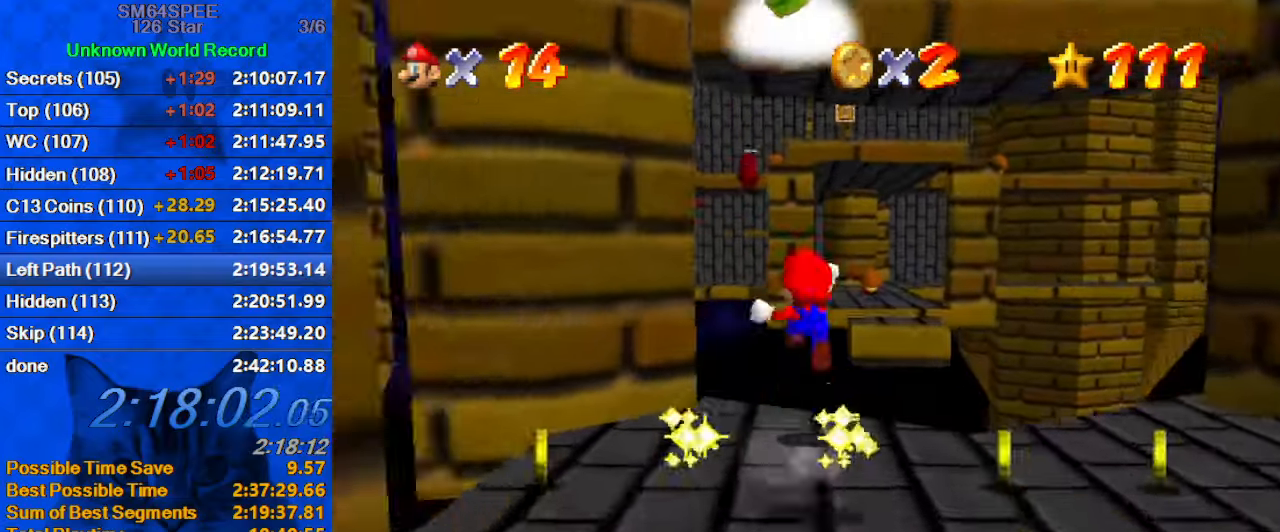
{"keys": ["right", "y"], "events": [[200, "shift", "up"], [300, "a", "down"], [300, "up", "up"], [433, "a", "up"]]}
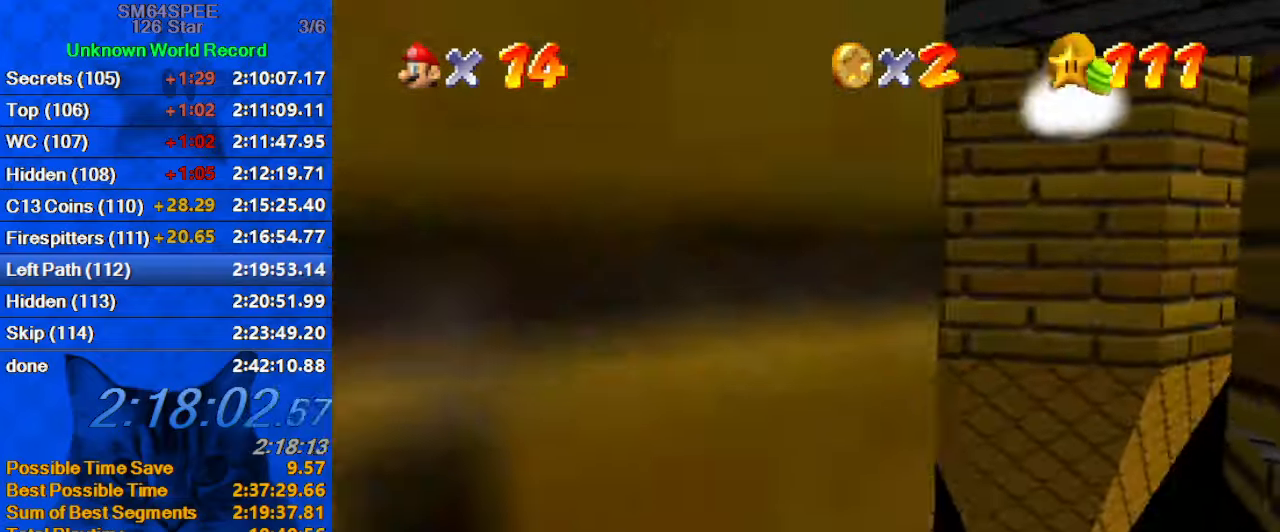
{"keys": ["left", "shift", "up", "y"], "events": [[200, "up", "down"], [400, "right", "up"], [433, "shift", "down"], [500, "left", "down"]]}
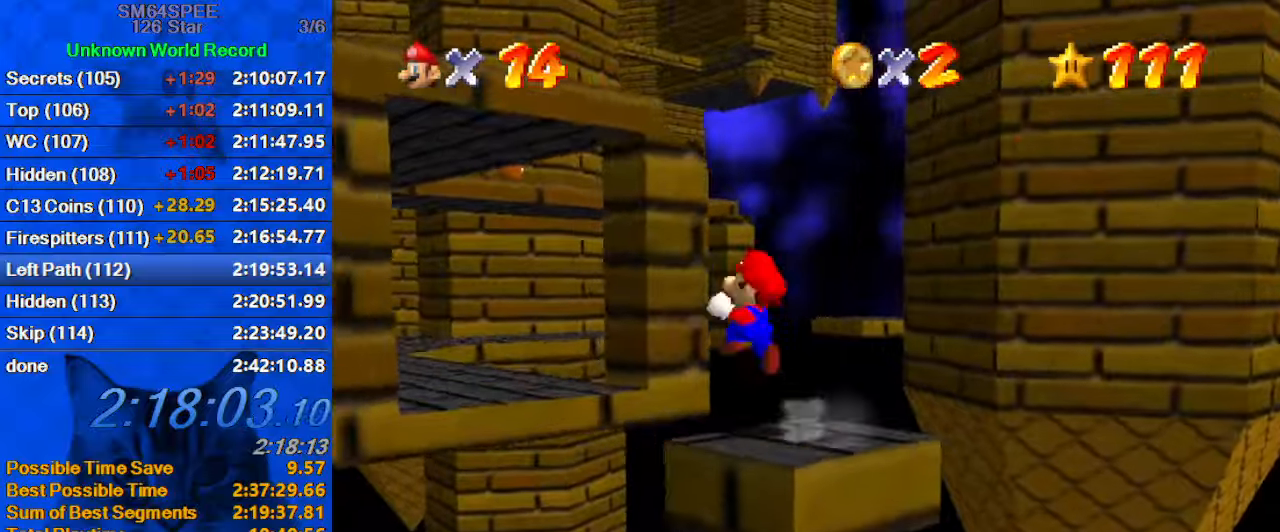
{"keys": ["right", "up"], "events": [[33, "y", "up"], [133, "left", "up"], [133, "shift", "up"], [167, "d", "down"], [267, "right", "down"], [367, "d", "up"]]}
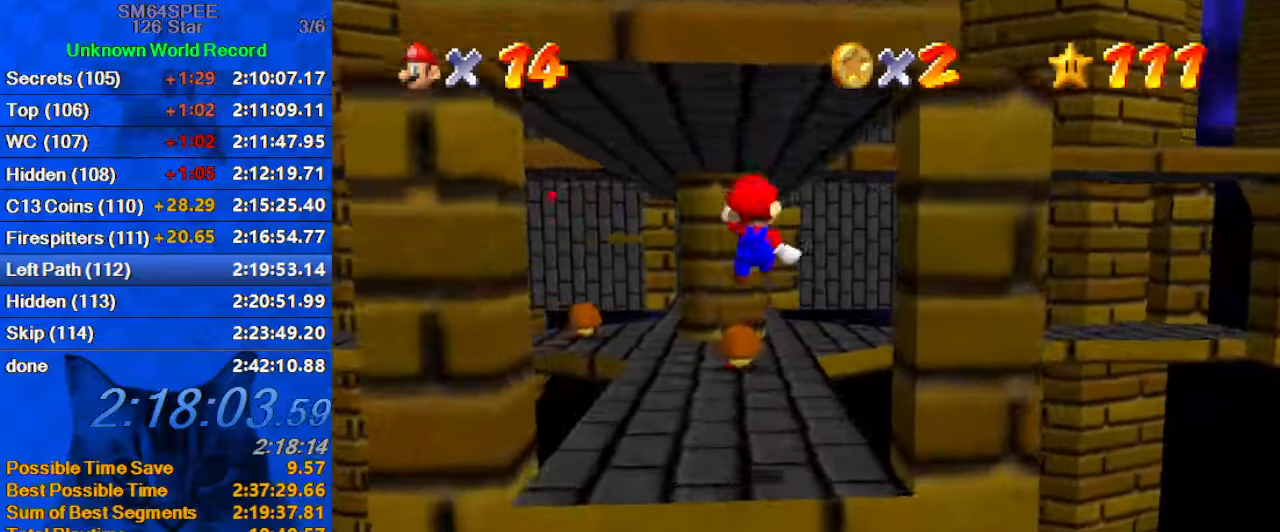
{"keys": ["right", "up", "y"], "events": [[33, "y", "down"]]}
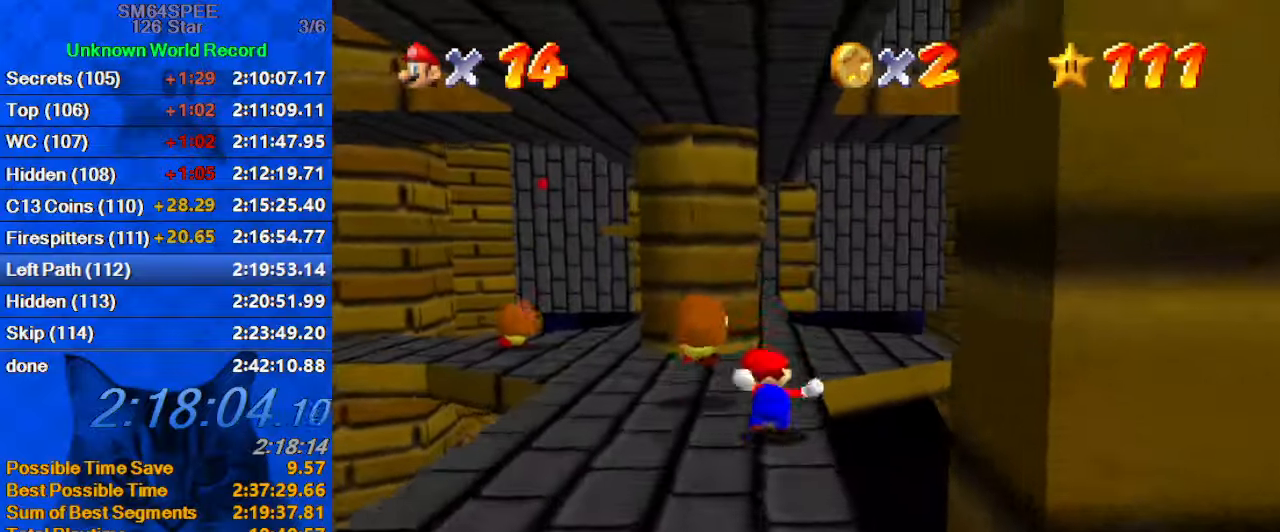
{"keys": ["d", "right", "up"], "events": [[67, "shift", "down"], [100, "right", "up"], [200, "right", "down"], [300, "shift", "up"], [300, "y", "up"], [400, "d", "down"]]}
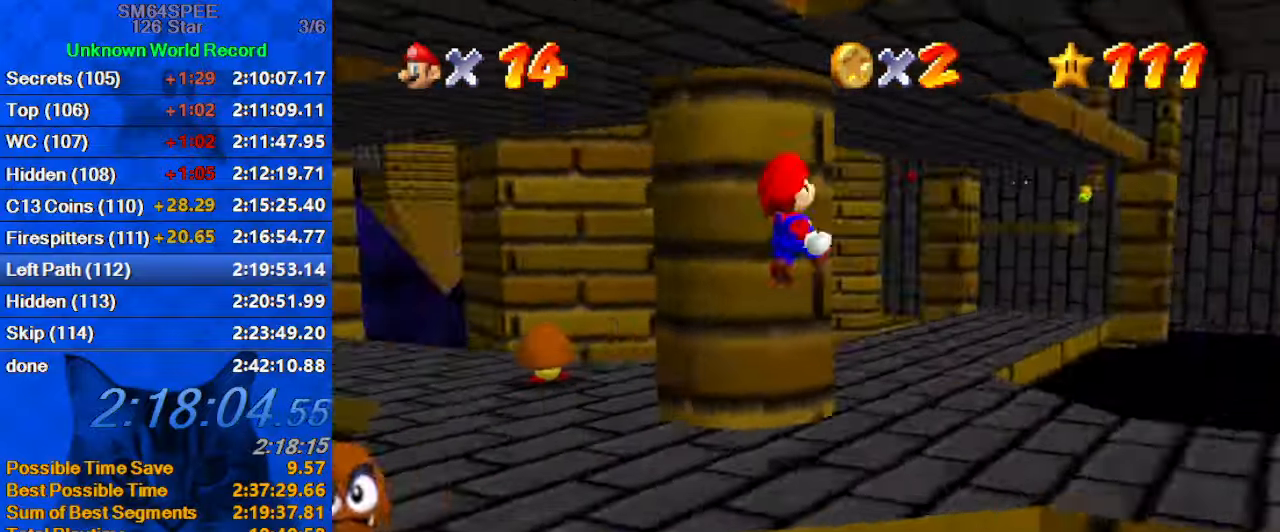
{"keys": ["a", "up"], "events": [[33, "right", "up"], [67, "d", "up"], [467, "a", "down"]]}
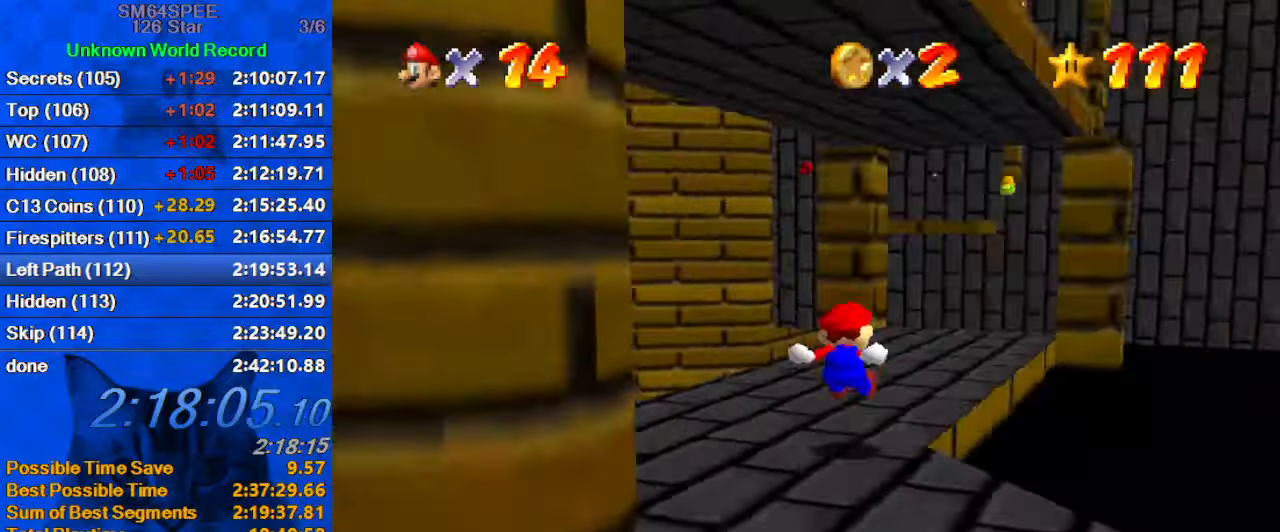
{"keys": ["up"], "events": [[100, "a", "up"], [333, "left", "down"], [467, "left", "up"]]}
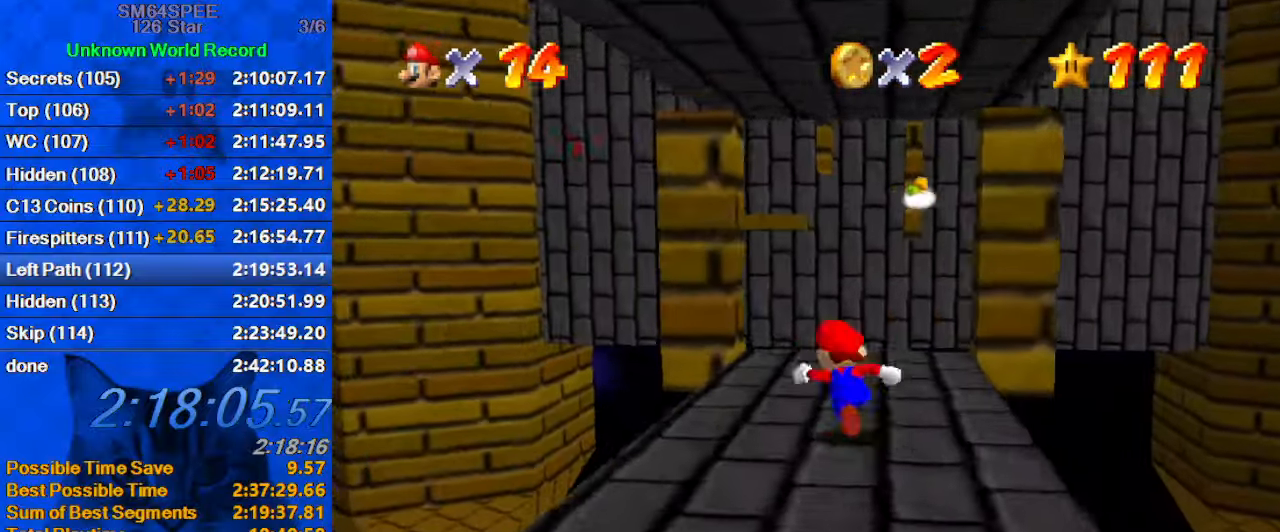
{"keys": ["up"], "events": [[167, "y", "down"], [267, "shift", "down"], [400, "y", "up"], [433, "shift", "up"]]}
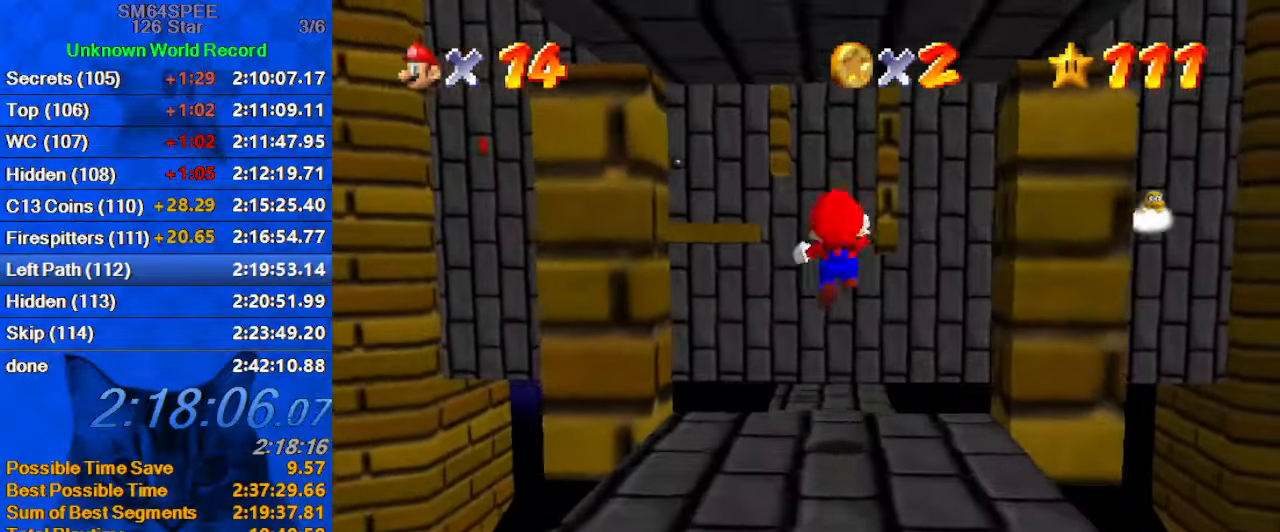
{"keys": [], "events": [[67, "d", "down"], [233, "d", "up"], [233, "up", "up"]]}
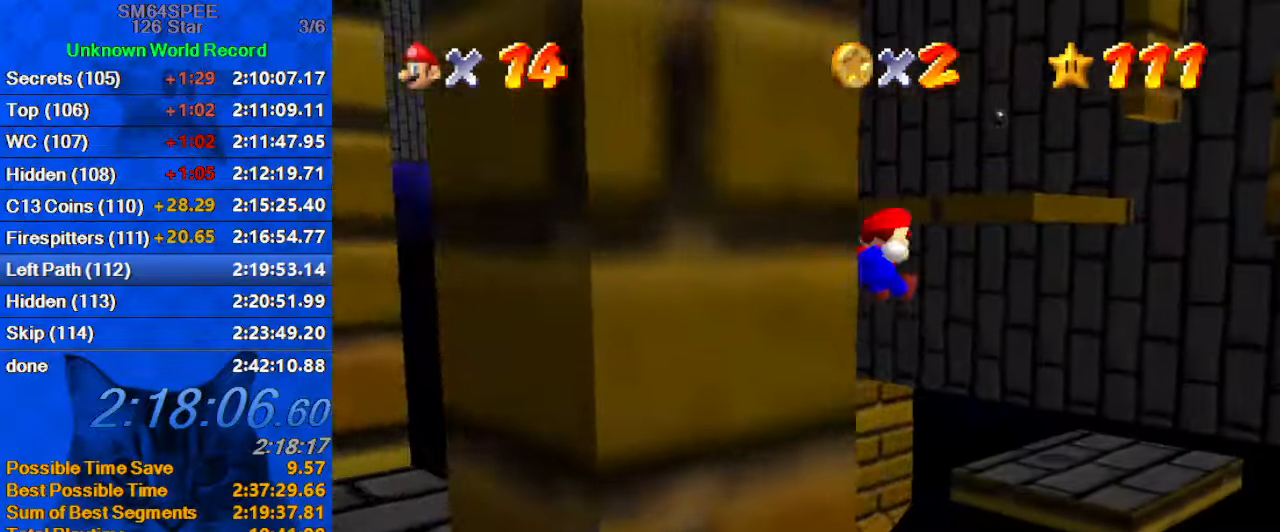
{"keys": ["down", "left"], "events": [[133, "down", "down"], [233, "left", "down"], [333, "s", "down"], [500, "s", "up"]]}
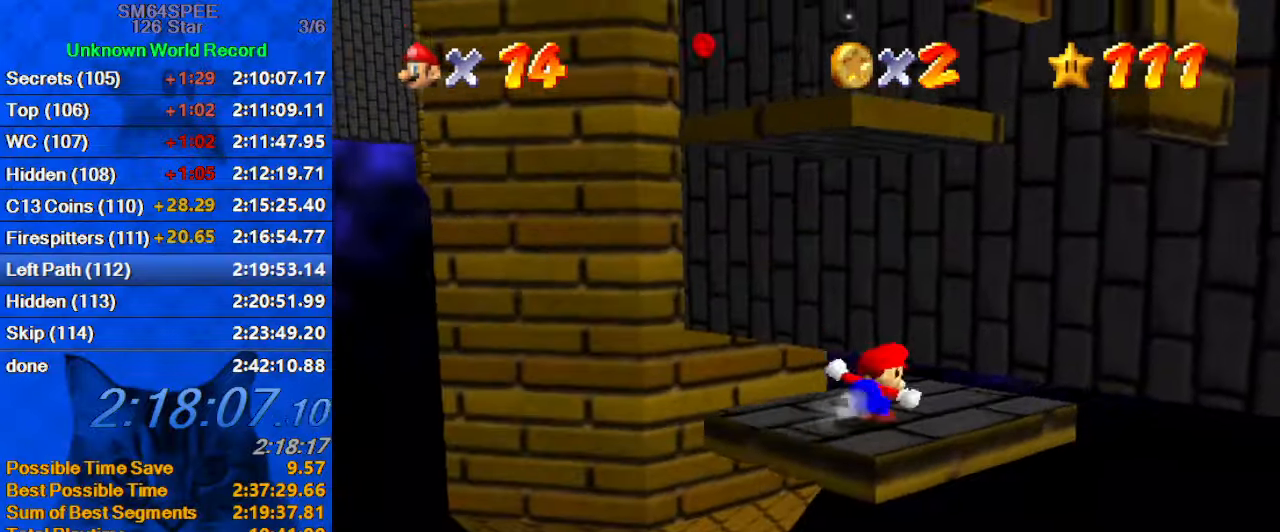
{"keys": ["up"], "events": [[333, "down", "up"], [433, "left", "up"], [433, "up", "down"]]}
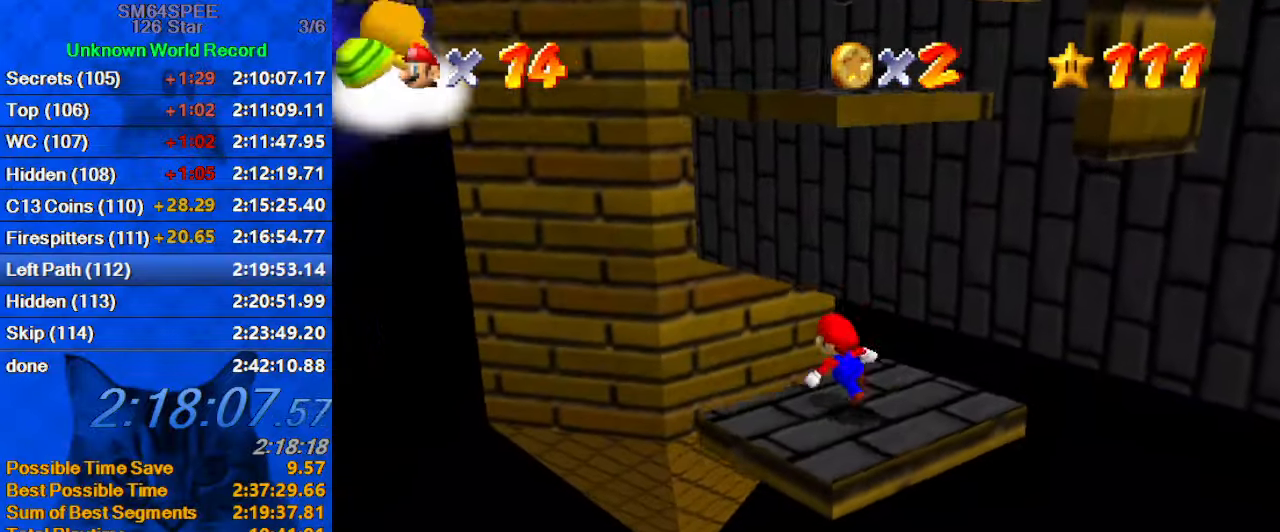
{"keys": ["left", "up"], "events": [[33, "shift", "down"], [67, "ctrl", "down"], [167, "right", "down"], [200, "ctrl", "up"], [200, "shift", "up"], [300, "a", "down"], [400, "left", "down"], [400, "right", "up"], [467, "a", "up"]]}
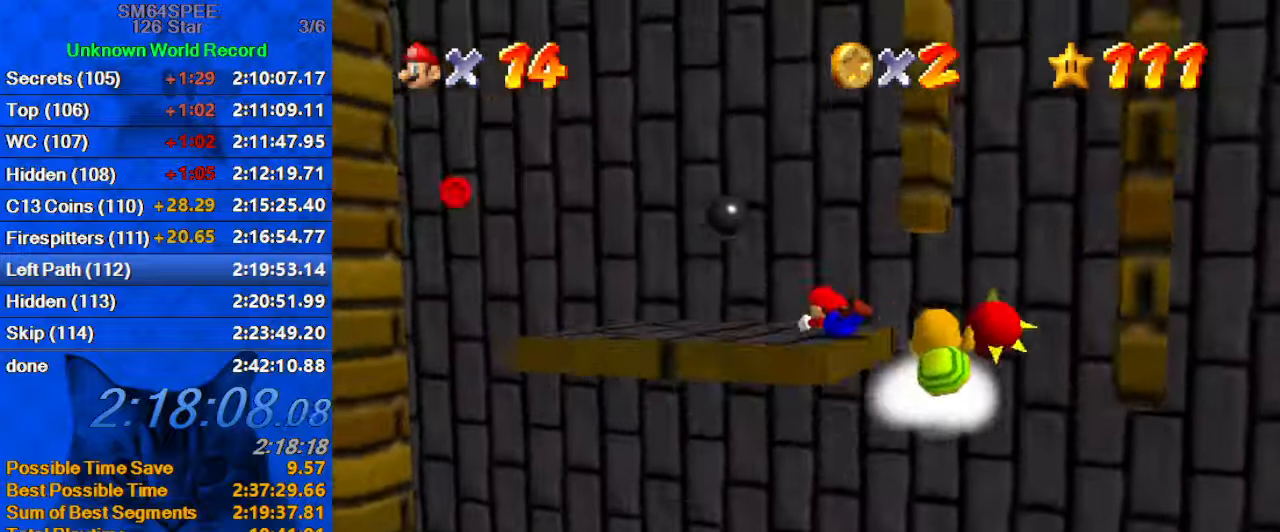
{"keys": ["left", "up"], "events": [[67, "left", "up"], [67, "right", "down"], [200, "shift", "down"], [267, "ctrl", "down"], [400, "shift", "up"], [434, "ctrl", "up"], [500, "left", "down"], [500, "right", "up"]]}
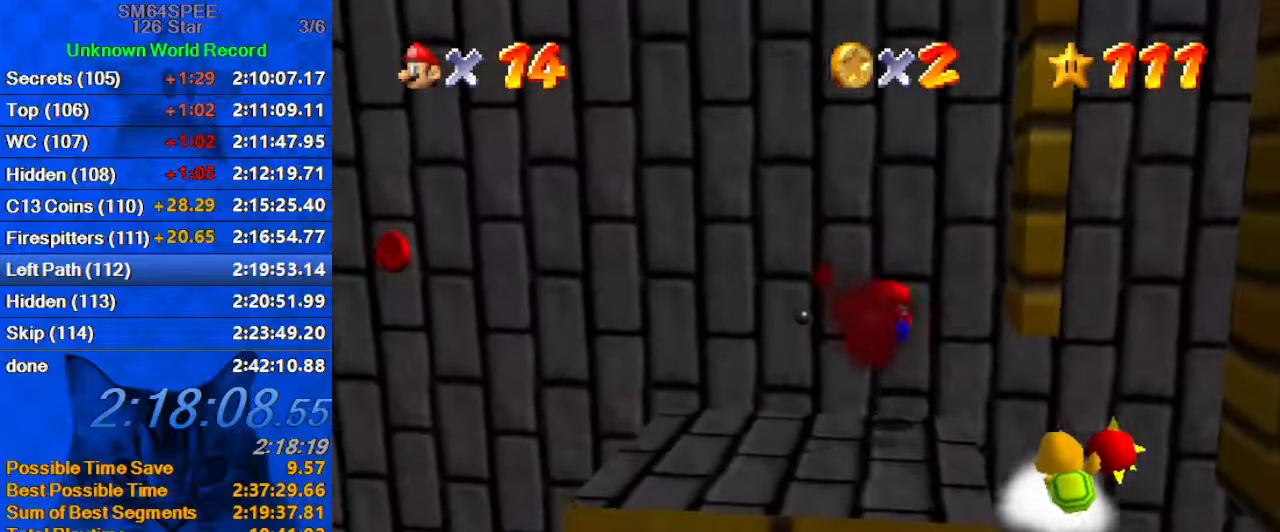
{"keys": ["shift"], "events": [[234, "left", "up"], [400, "shift", "down"], [467, "up", "up"]]}